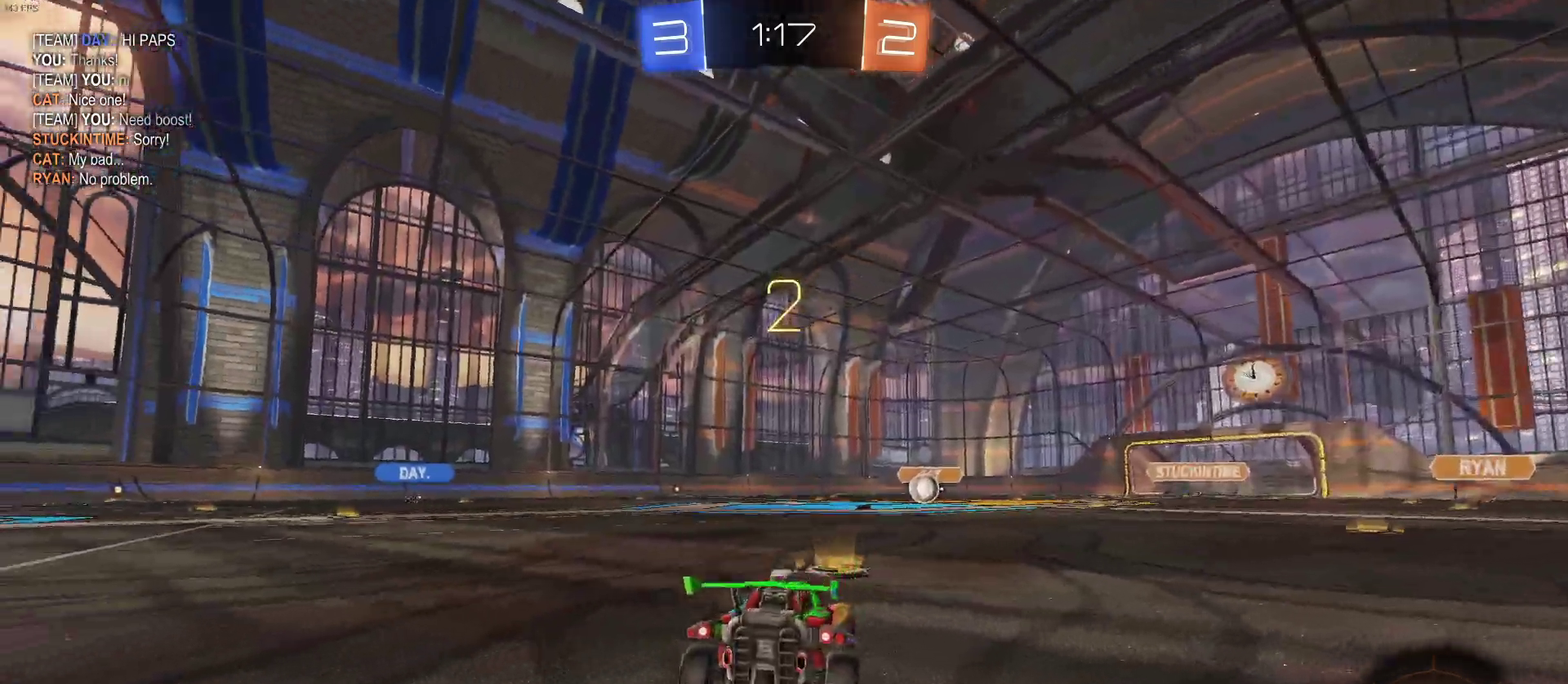
Gameplay with a controller (PlayStation layout); each line is a JSON object with the inputs held at the frame after it. "events" lists button and stick changes between this image and that frame as [ms after this image, input, new state], when the widget could be followed in between. Not read: L1 R1.
{"buttons": ["L2"], "left_stick": "center", "right_stick": "center"}
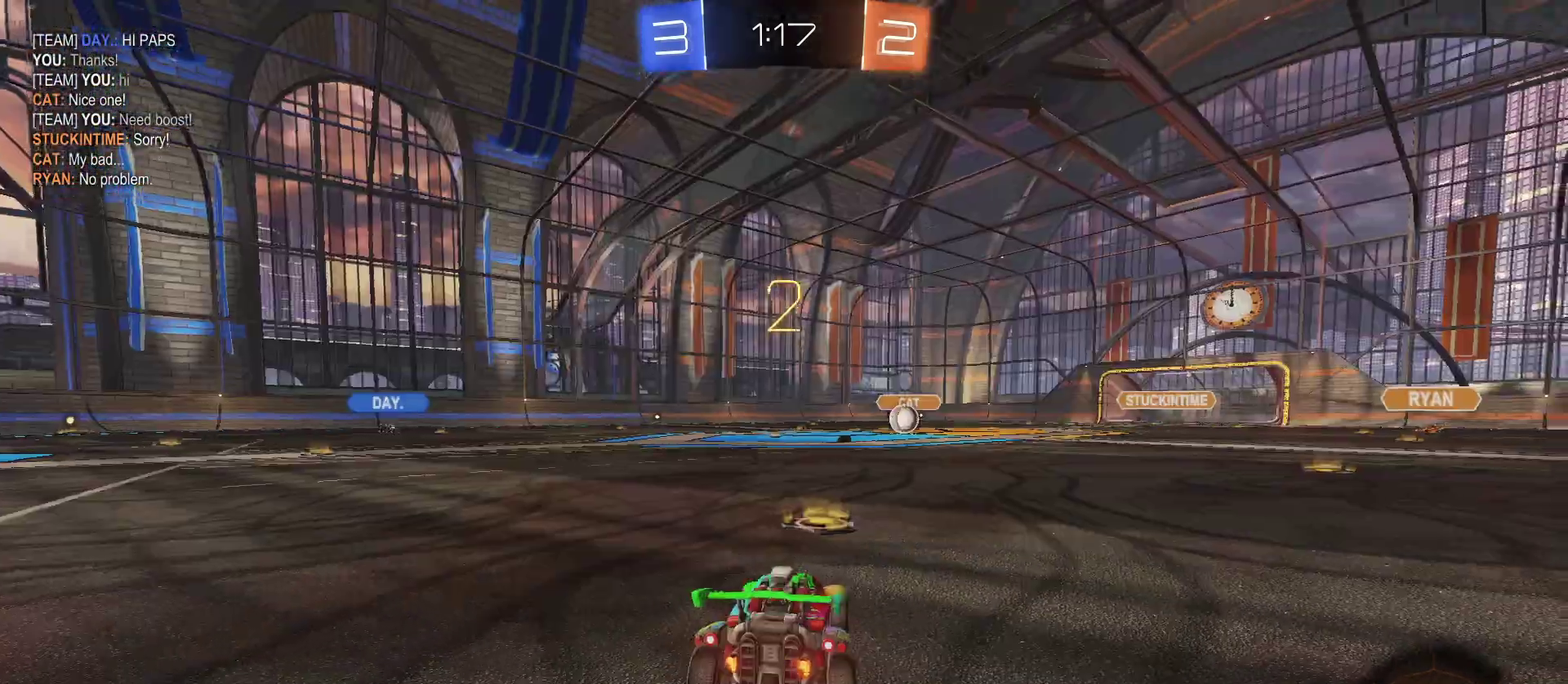
{"buttons": ["L2"], "left_stick": "center", "right_stick": "center", "events": []}
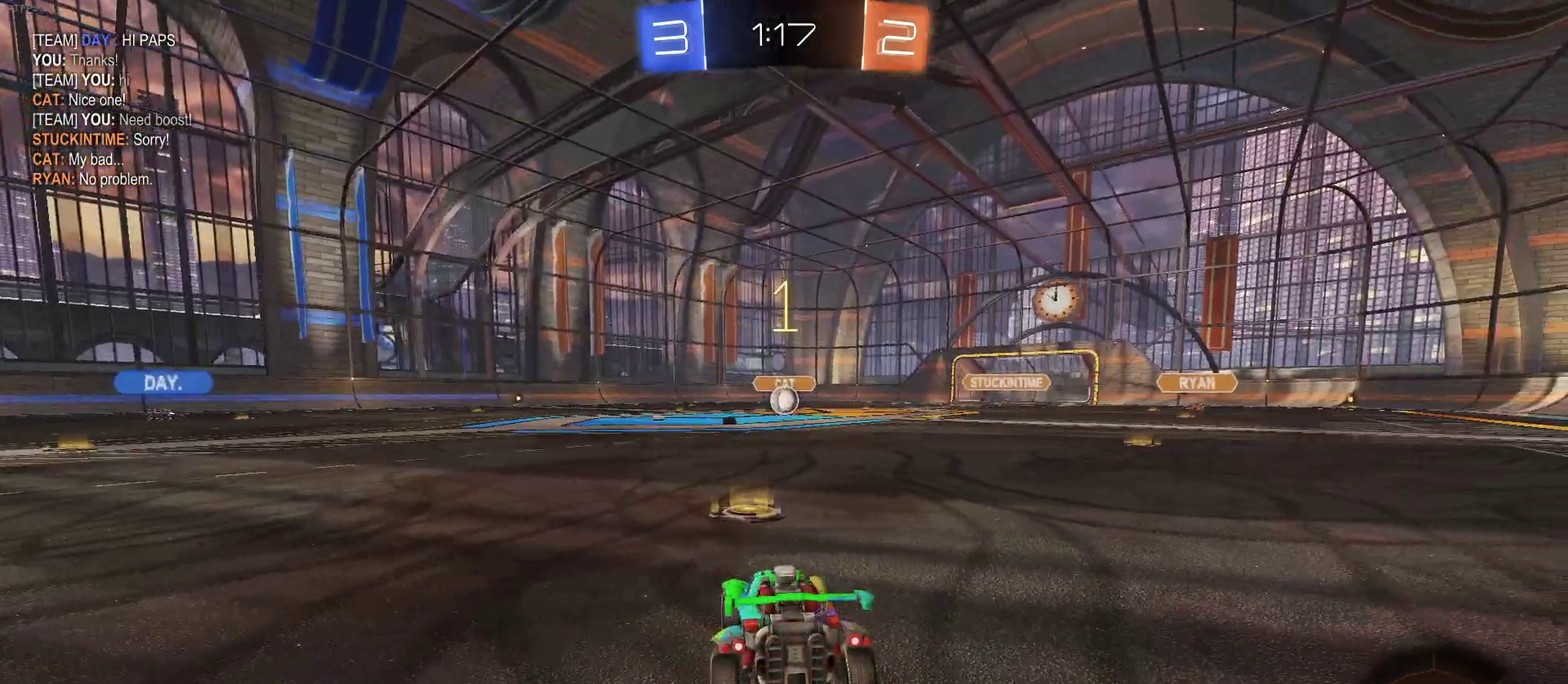
{"buttons": ["L2"], "left_stick": "center", "right_stick": "center", "events": []}
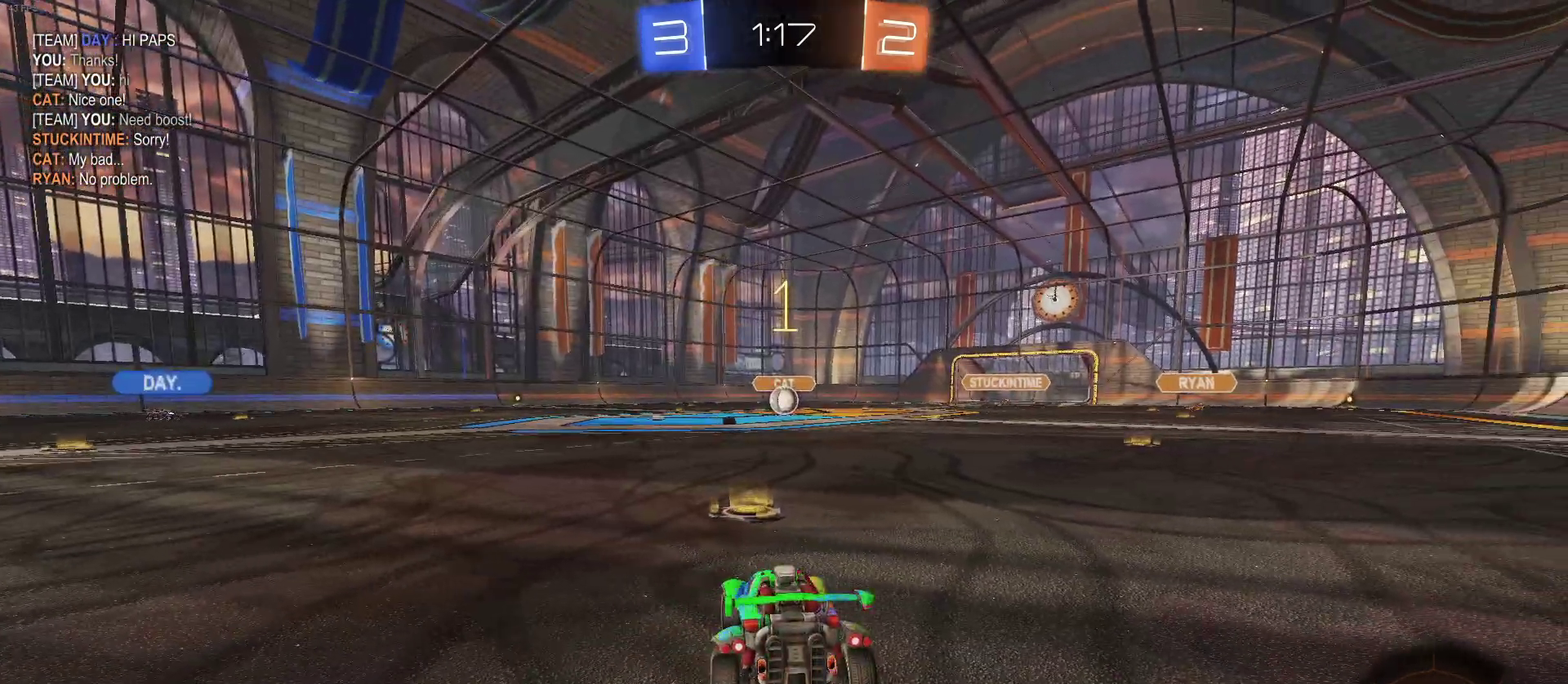
{"buttons": ["L2"], "left_stick": "center", "right_stick": "center", "events": []}
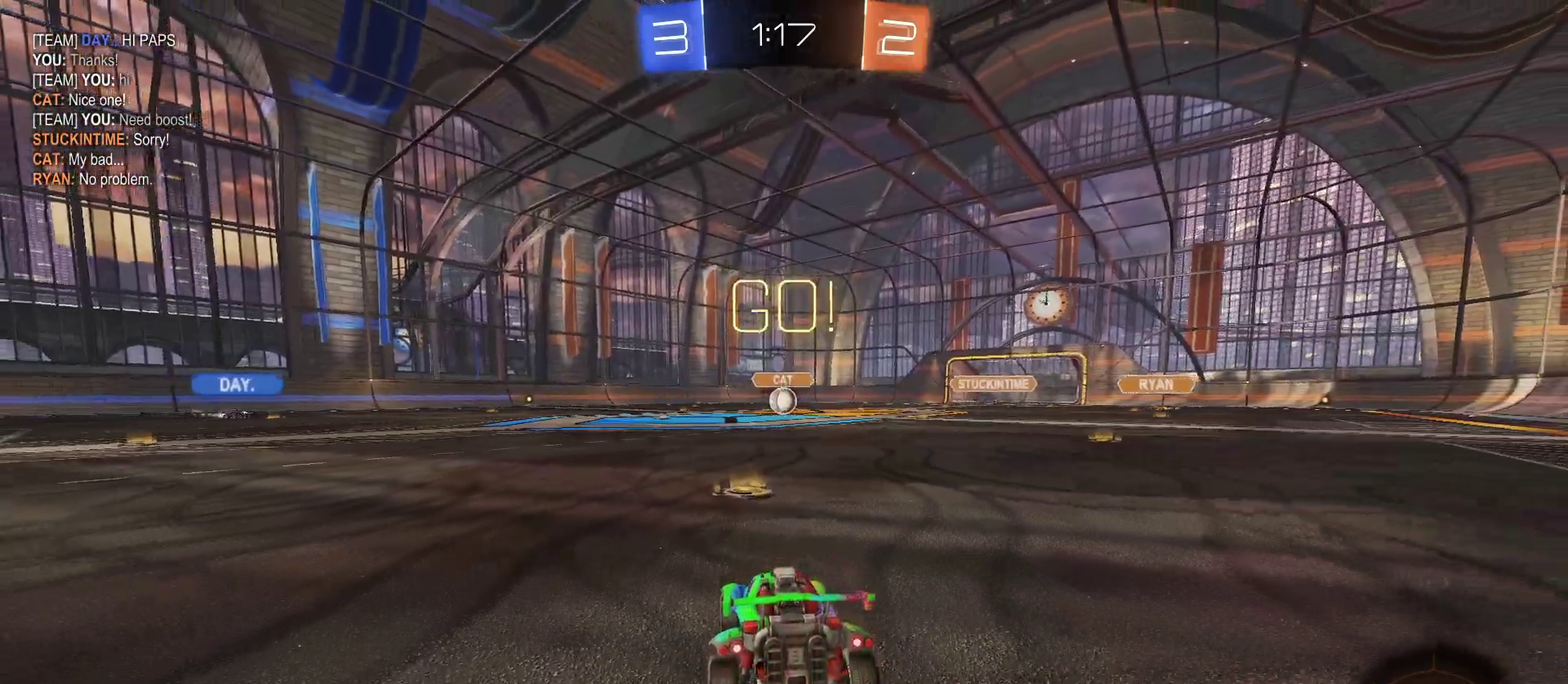
{"buttons": ["L2", "R2"], "left_stick": "up", "right_stick": "center", "events": [[17, "CROSS", "down"], [17, "left_stick", "down"], [67, "CROSS", "up"], [117, "R2", "down"], [133, "CROSS", "down"], [250, "CROSS", "up"], [350, "left_stick", "center"], [500, "left_stick", "up"]]}
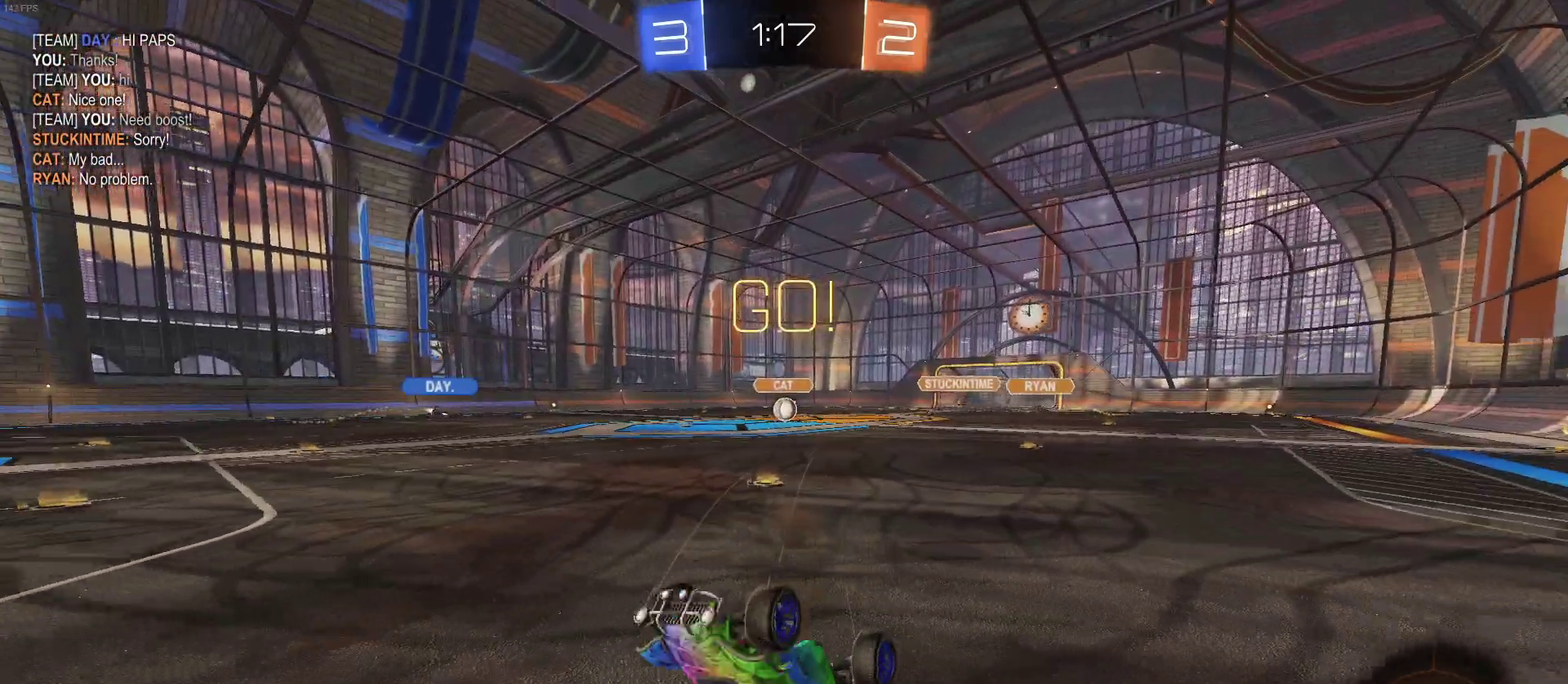
{"buttons": ["L2", "R2"], "left_stick": "up-left", "right_stick": "center", "events": [[333, "left_stick", "up-left"]]}
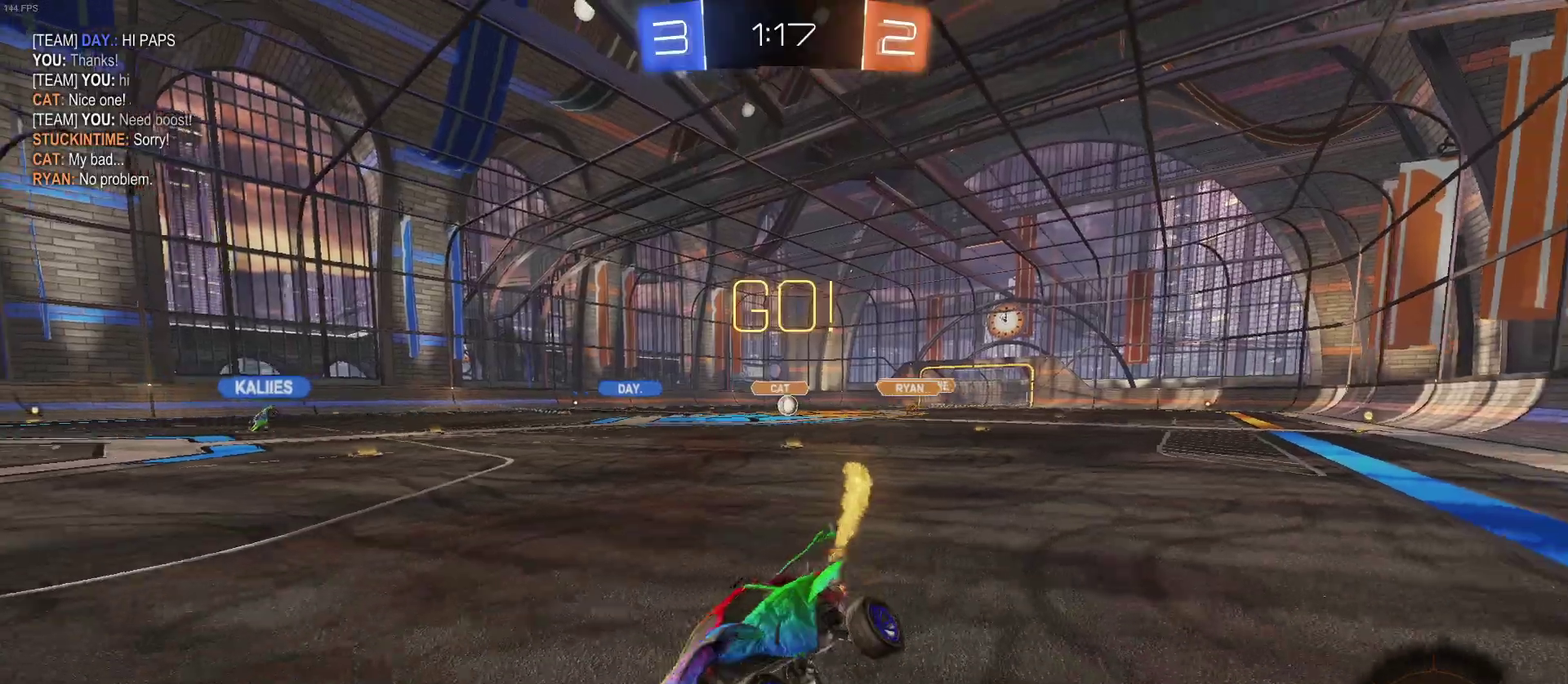
{"buttons": ["R2"], "left_stick": "right", "right_stick": "center", "events": [[17, "L2", "up"], [33, "left_stick", "center"], [117, "left_stick", "right"], [283, "SQUARE", "down"], [433, "SQUARE", "up"]]}
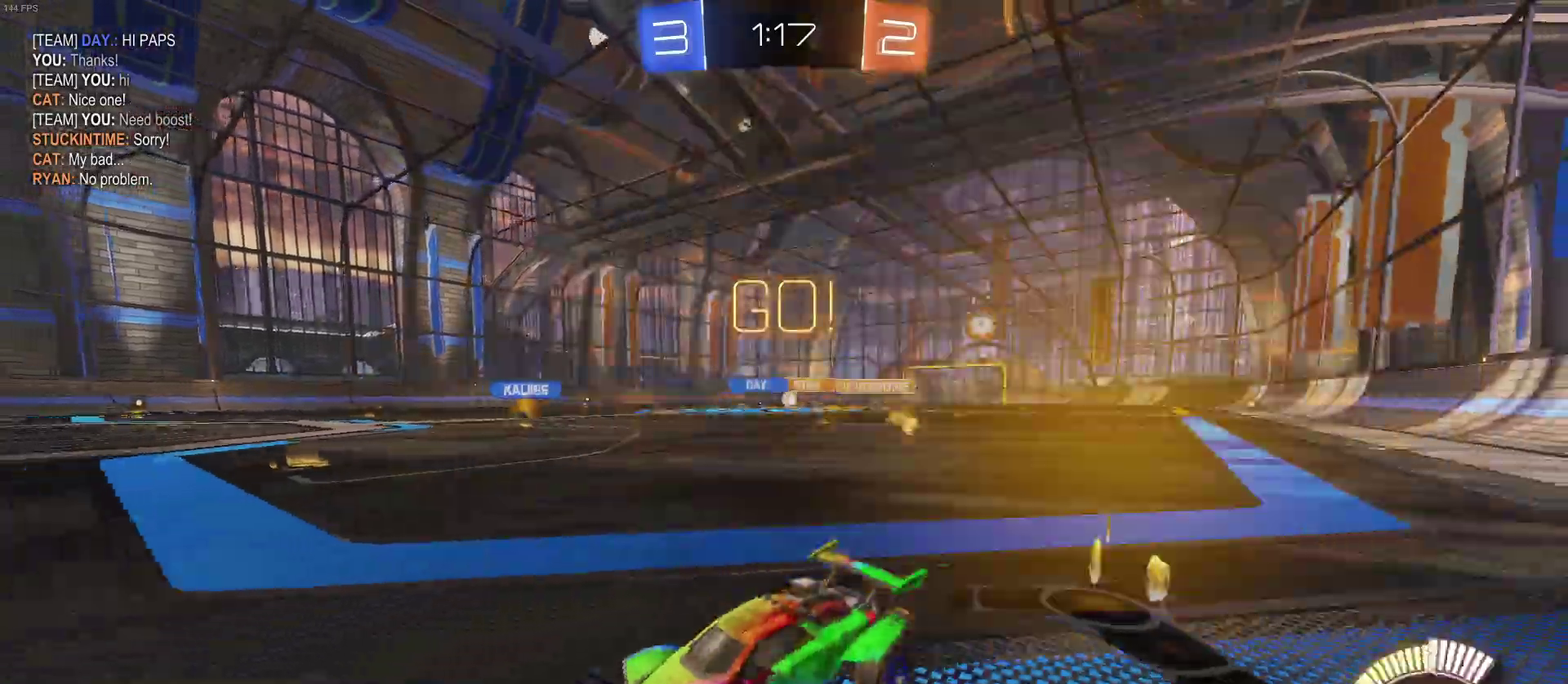
{"buttons": ["R2"], "left_stick": "right", "right_stick": "center", "events": []}
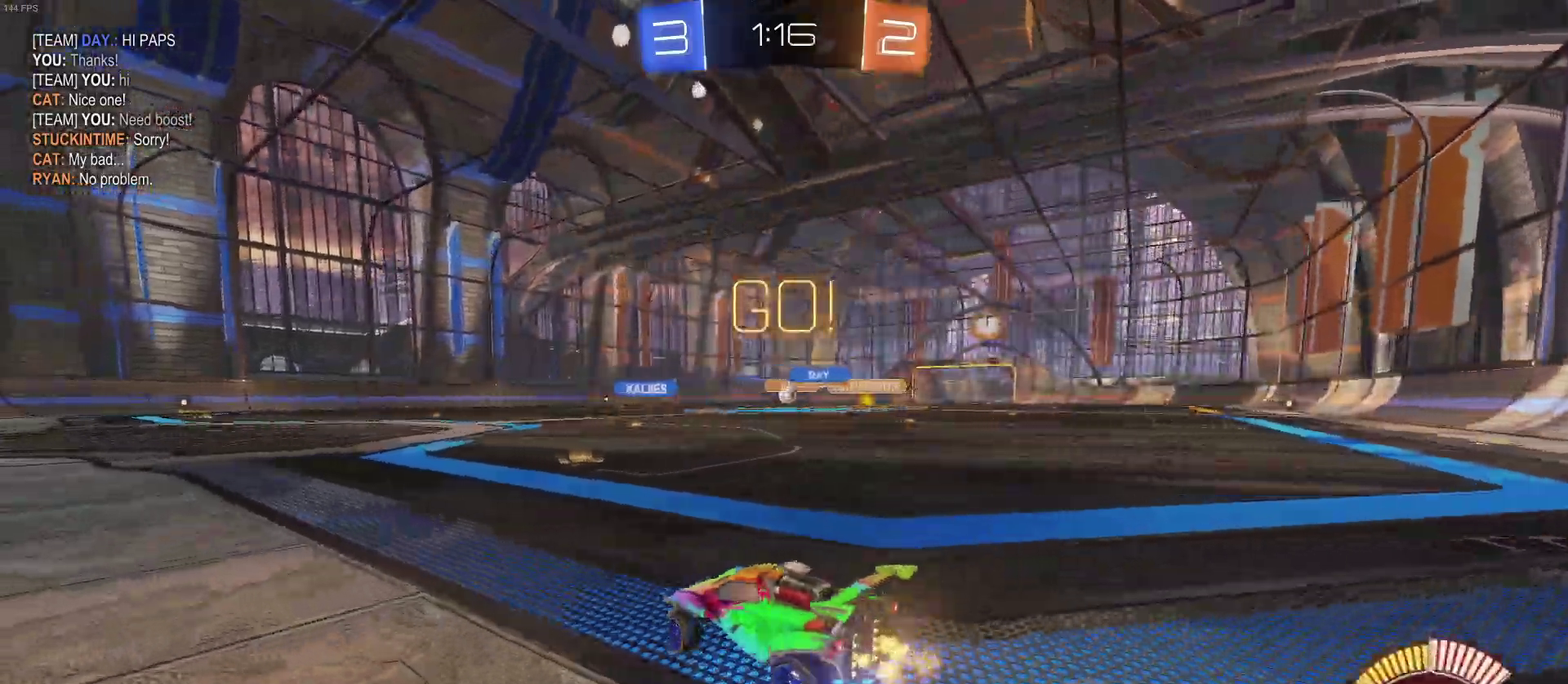
{"buttons": ["R2"], "left_stick": "left", "right_stick": "center", "events": [[117, "left_stick", "center"], [483, "left_stick", "left"]]}
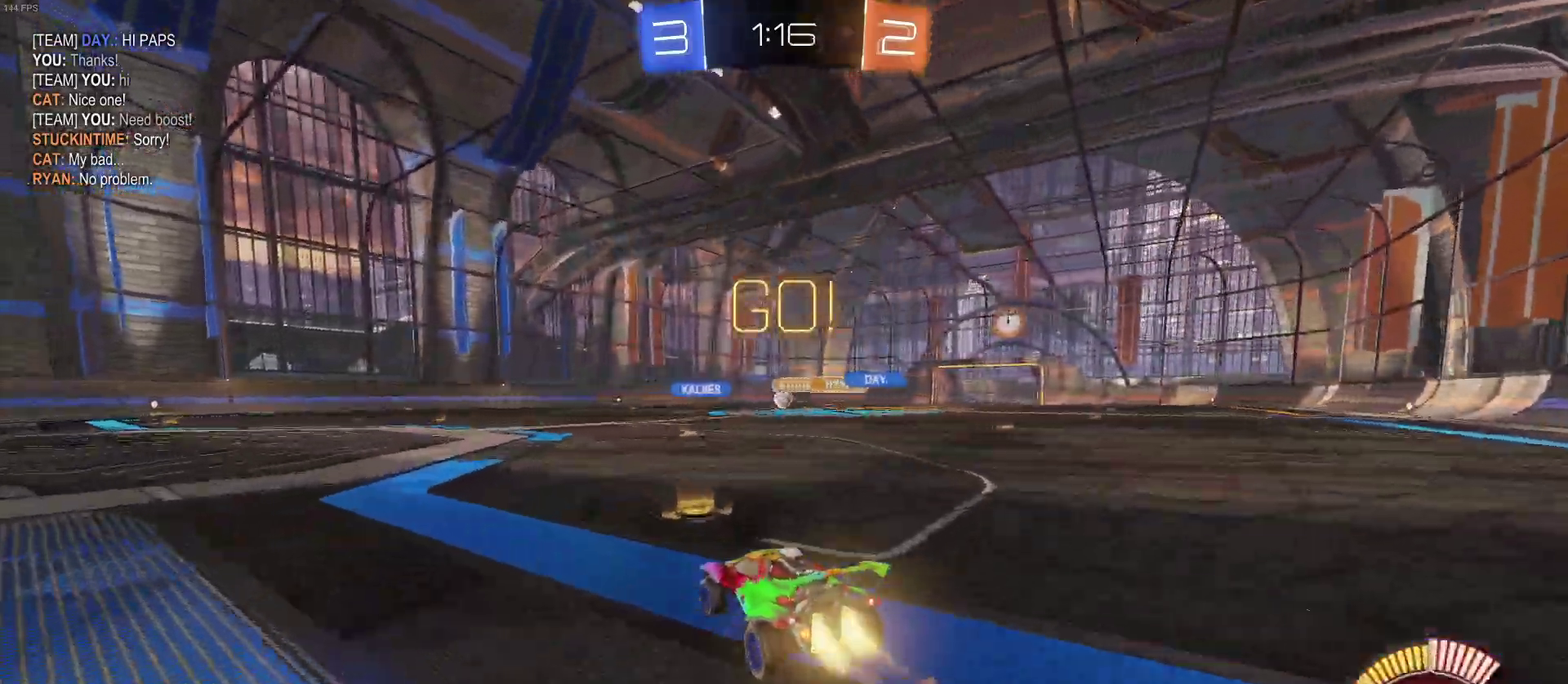
{"buttons": ["R2"], "left_stick": "center", "right_stick": "center", "events": [[133, "left_stick", "center"], [233, "left_stick", "right"], [500, "left_stick", "center"]]}
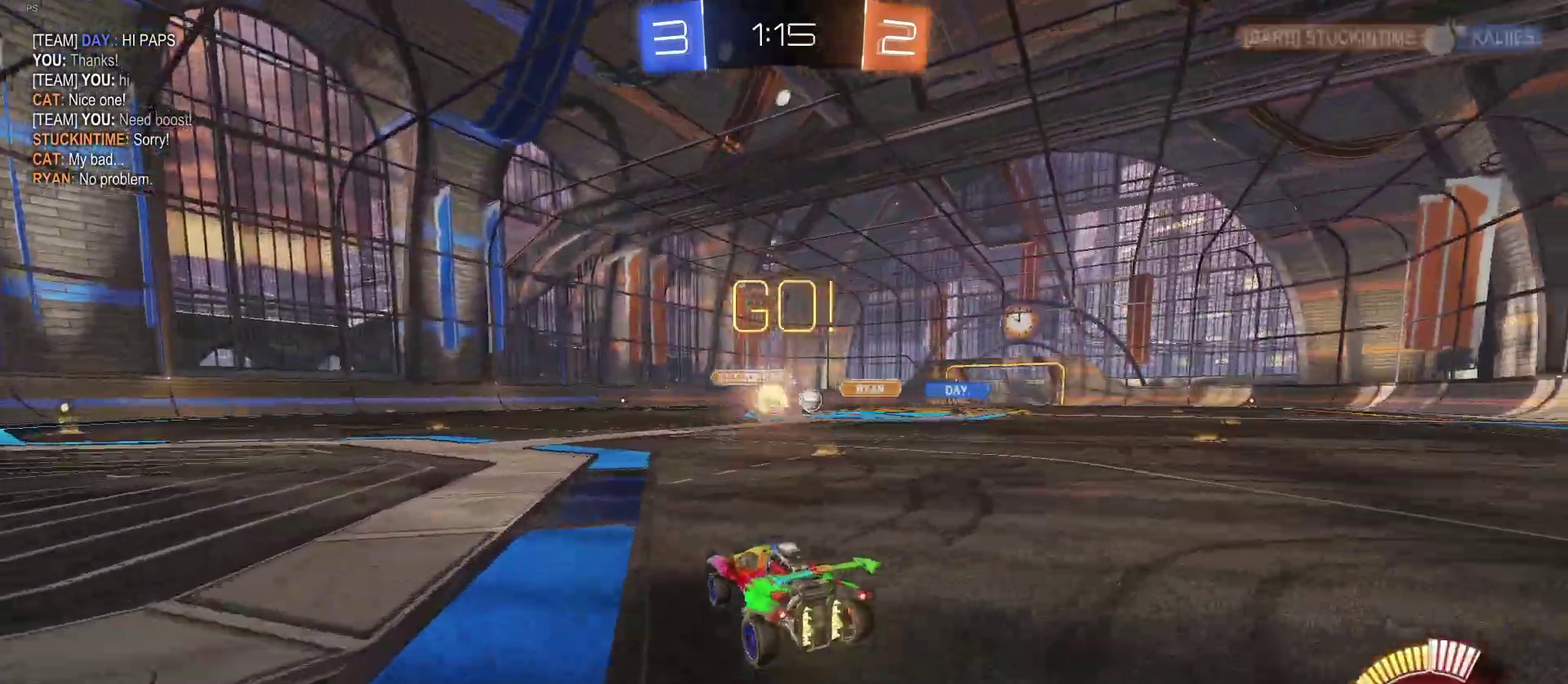
{"buttons": ["R2"], "left_stick": "right", "right_stick": "center", "events": [[67, "left_stick", "left"], [133, "left_stick", "center"], [183, "left_stick", "right"], [233, "SQUARE", "down"], [367, "SQUARE", "up"]]}
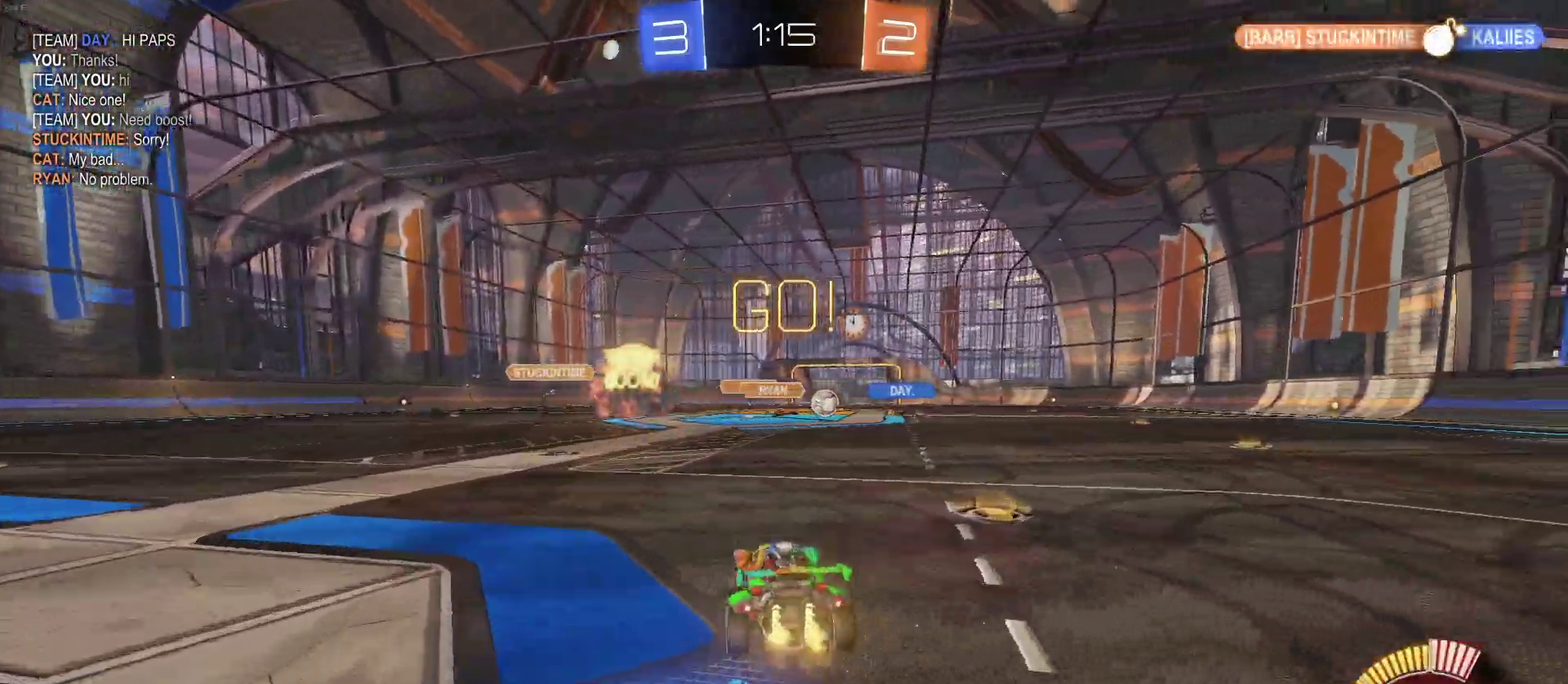
{"buttons": ["R2"], "left_stick": "right", "right_stick": "center", "events": [[450, "left_stick", "center"], [500, "left_stick", "right"]]}
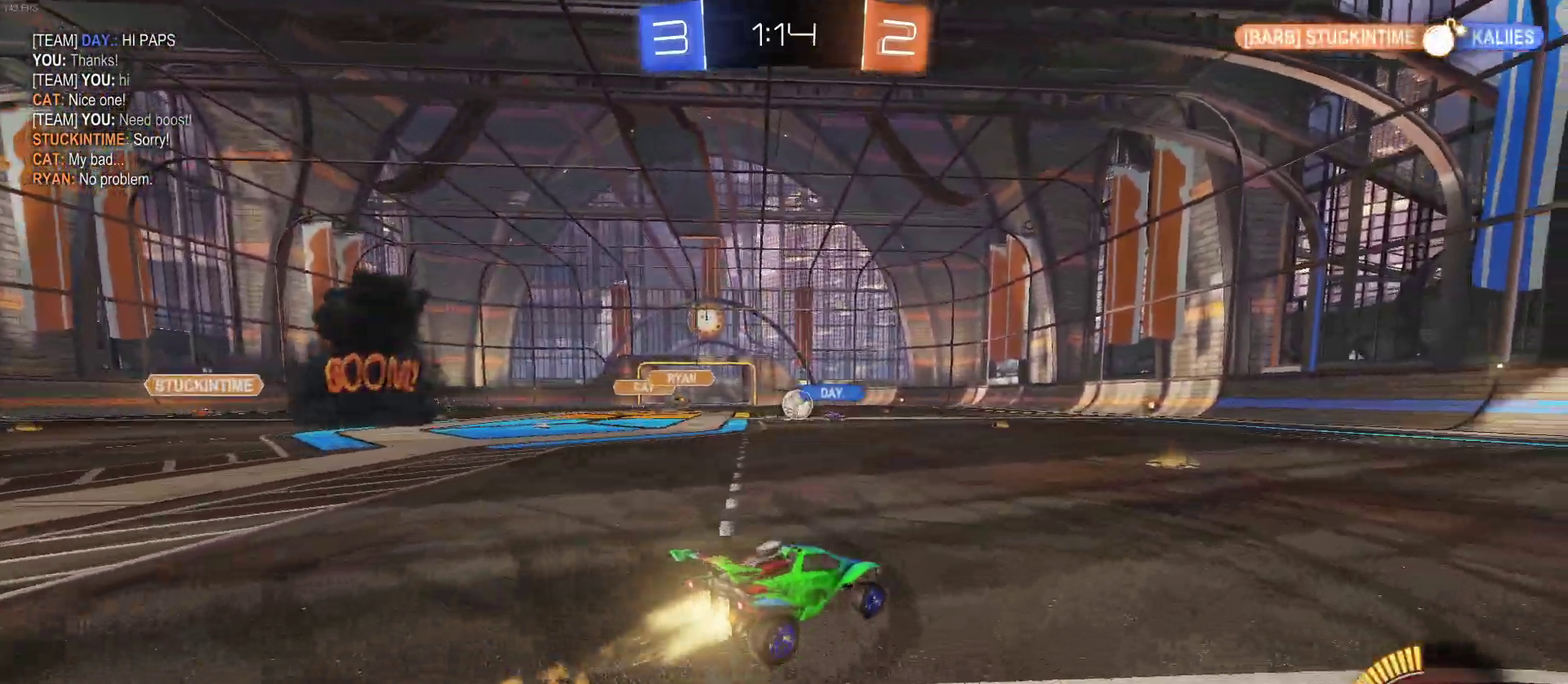
{"buttons": ["R2"], "left_stick": "center", "right_stick": "center", "events": [[117, "left_stick", "center"], [300, "left_stick", "left"], [467, "left_stick", "center"]]}
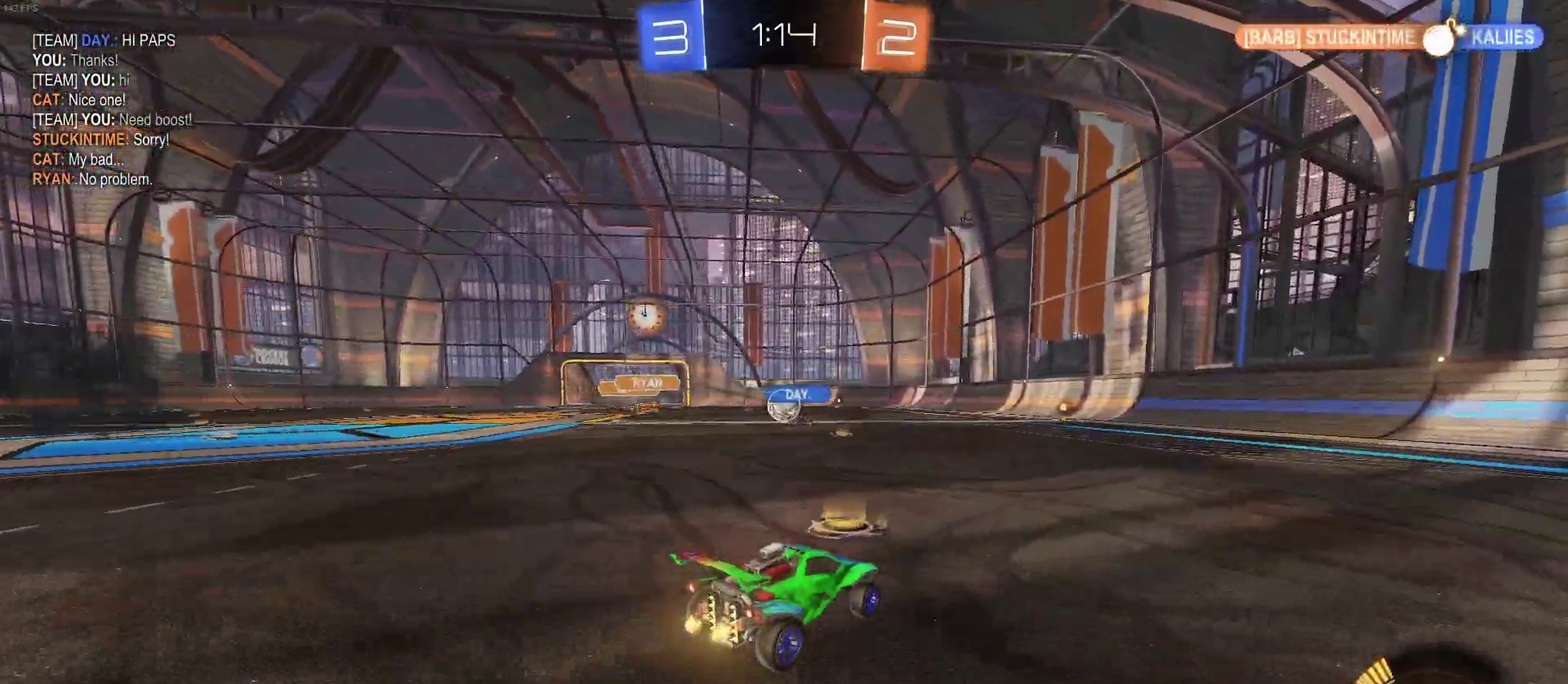
{"buttons": ["R2"], "left_stick": "center", "right_stick": "center", "events": [[50, "left_stick", "right"], [383, "left_stick", "center"]]}
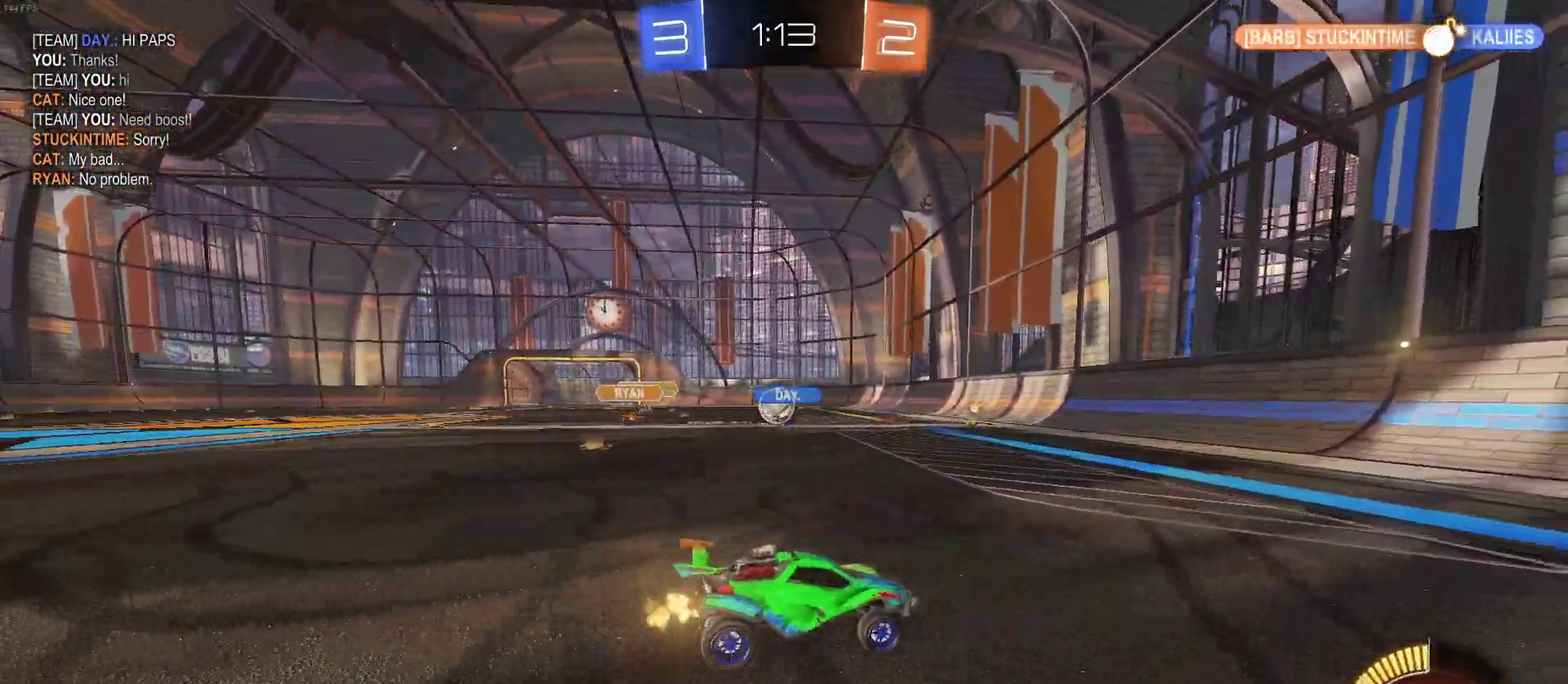
{"buttons": ["R2"], "left_stick": "center", "right_stick": "center", "events": [[83, "left_stick", "left"], [500, "left_stick", "center"]]}
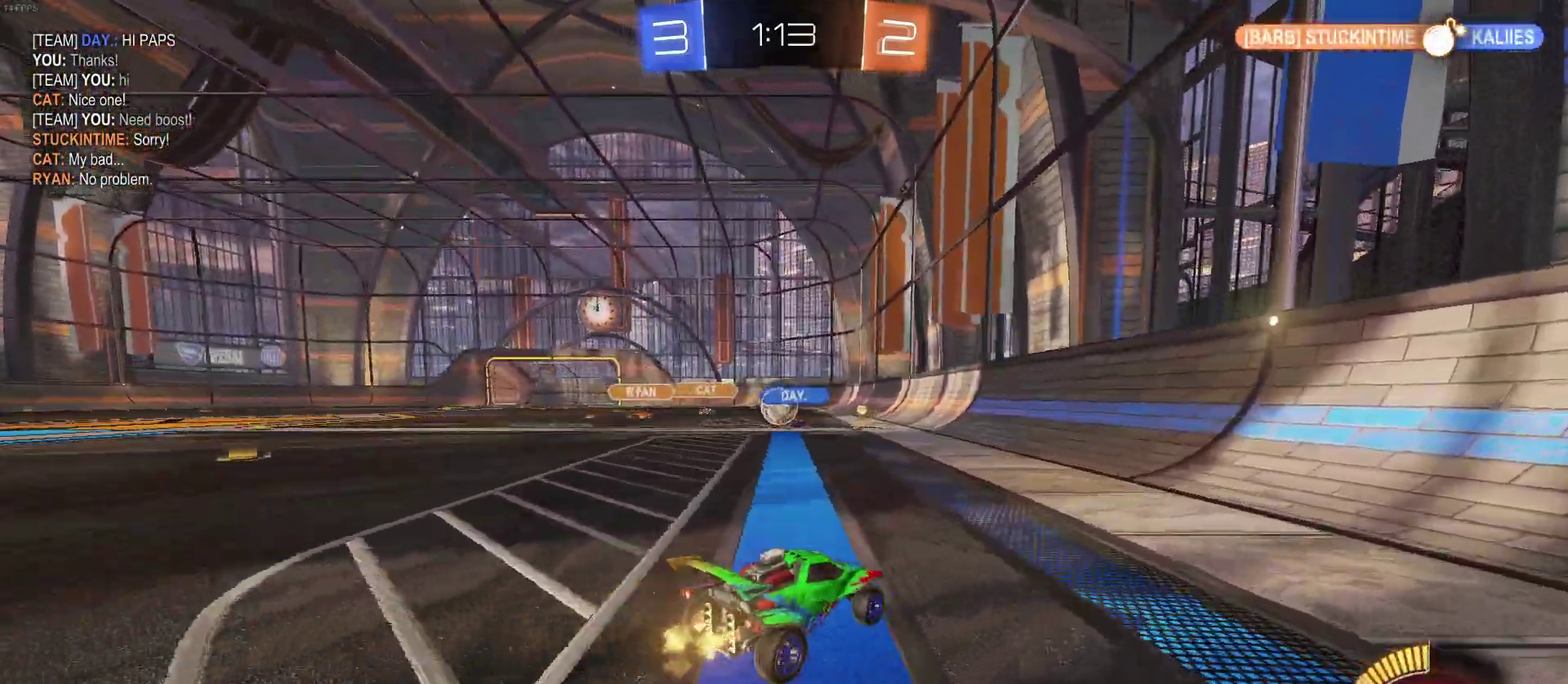
{"buttons": ["R2"], "left_stick": "left", "right_stick": "center", "events": [[383, "left_stick", "left"]]}
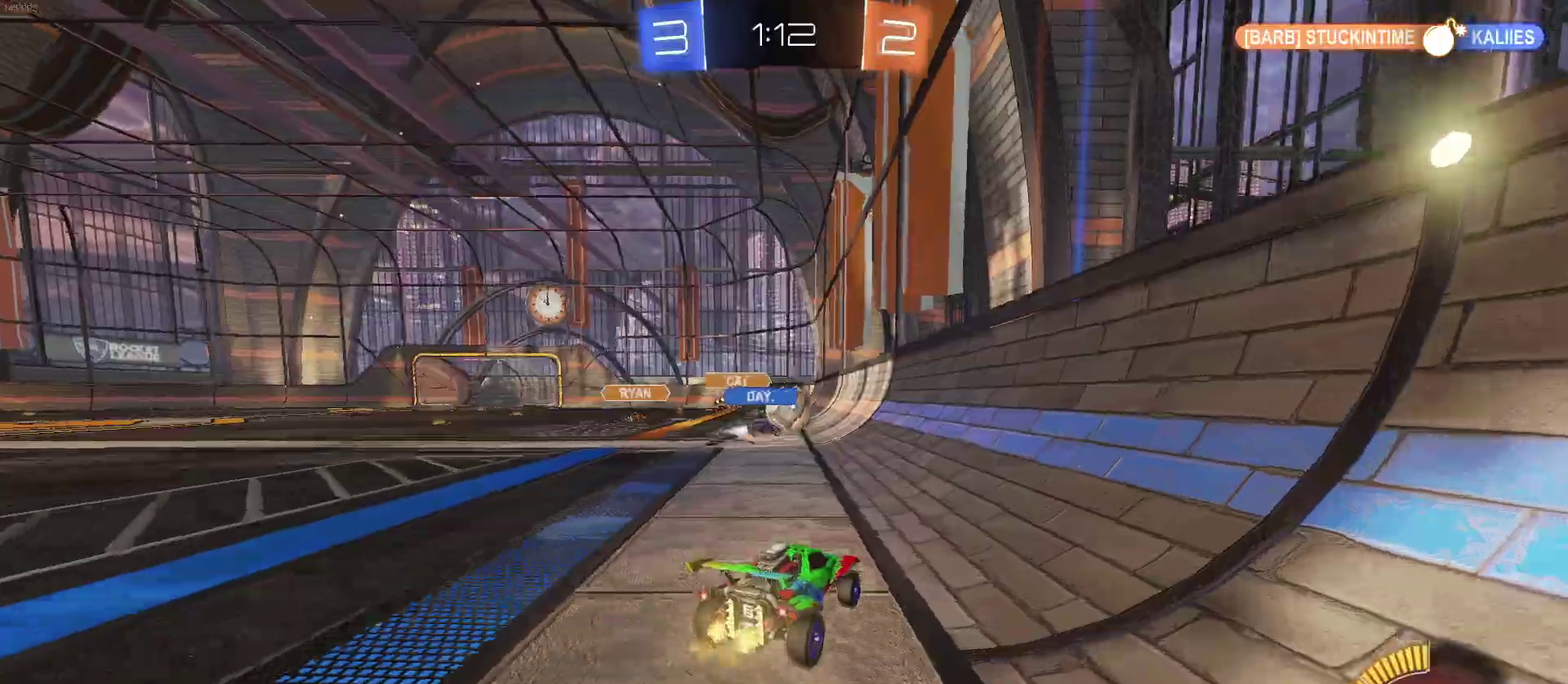
{"buttons": ["R2"], "left_stick": "left", "right_stick": "center", "events": []}
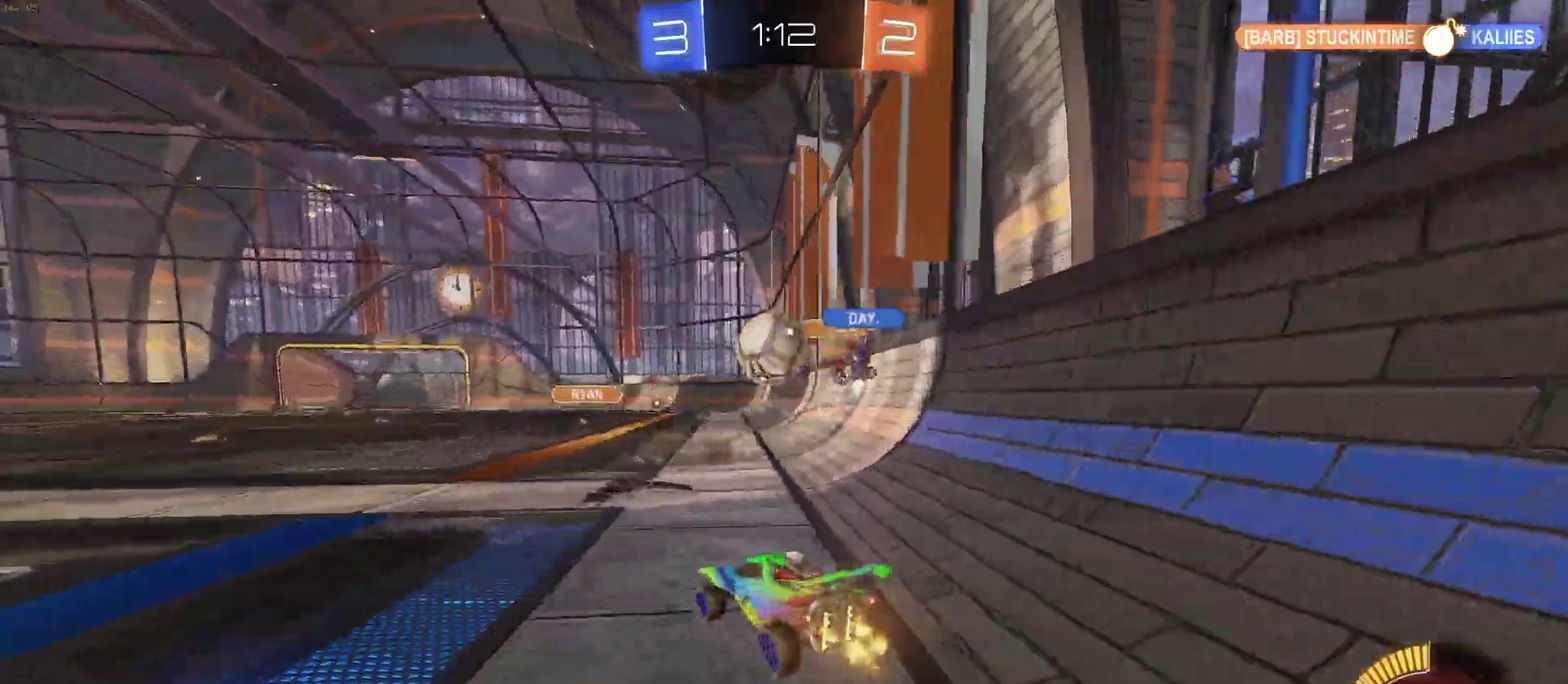
{"buttons": ["TRIANGLE", "R2"], "left_stick": "left", "right_stick": "center", "events": [[250, "left_stick", "center"], [317, "left_stick", "left"], [400, "TRIANGLE", "down"]]}
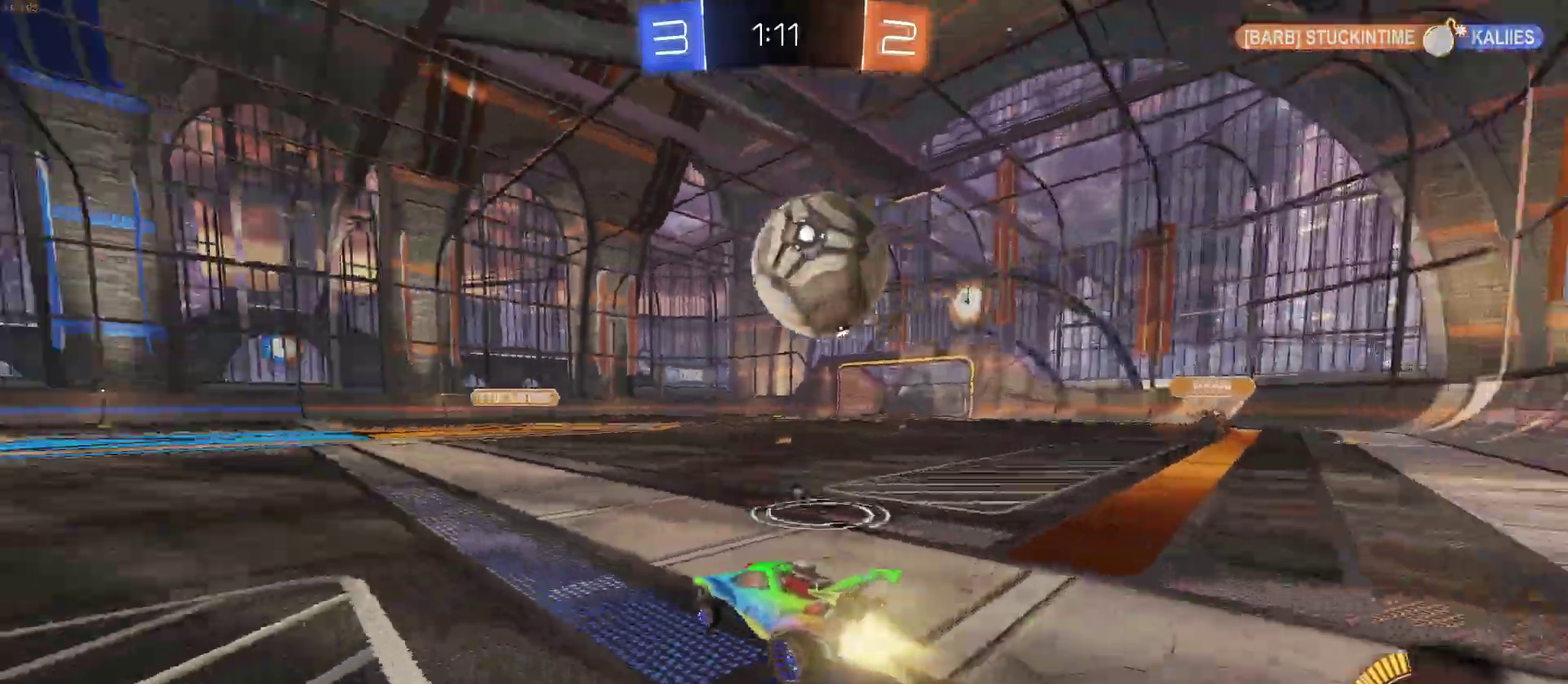
{"buttons": ["R2"], "left_stick": "center", "right_stick": "center", "events": [[67, "TRIANGLE", "up"], [67, "left_stick", "center"]]}
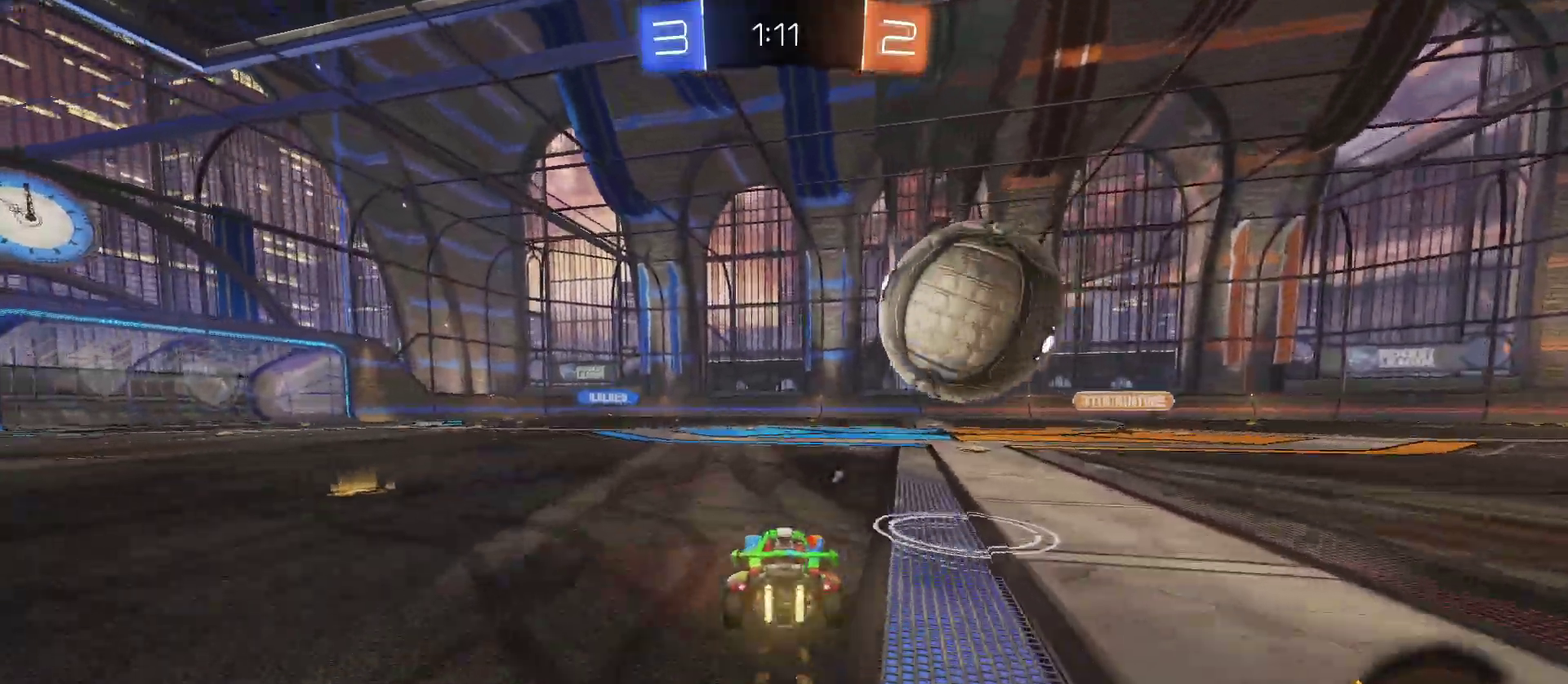
{"buttons": ["CROSS", "R2"], "left_stick": "right", "right_stick": "center", "events": [[300, "CROSS", "down"], [300, "left_stick", "right"], [367, "CROSS", "up"], [417, "CROSS", "down"]]}
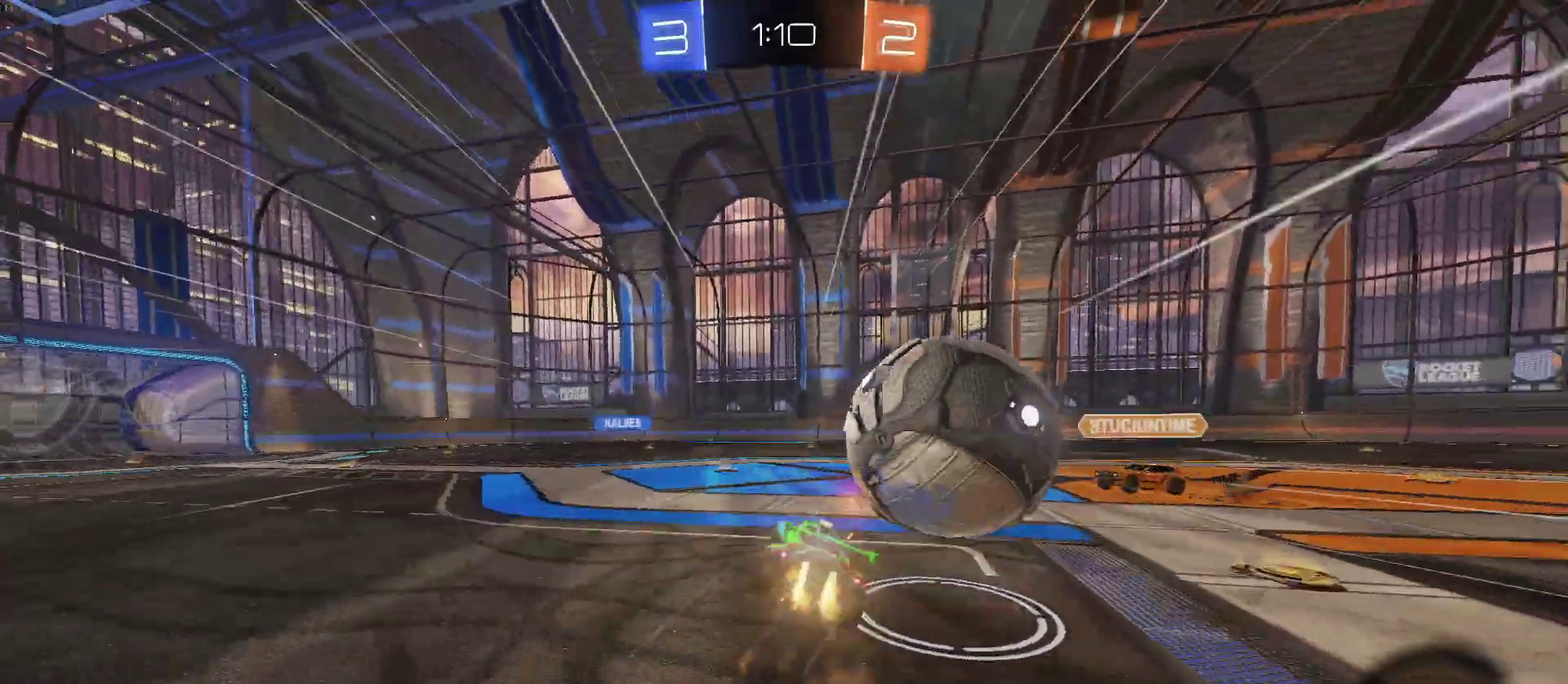
{"buttons": ["SQUARE", "R2"], "left_stick": "down-right", "right_stick": "center", "events": [[67, "CROSS", "up"], [183, "left_stick", "center"], [400, "left_stick", "down-right"], [417, "SQUARE", "down"]]}
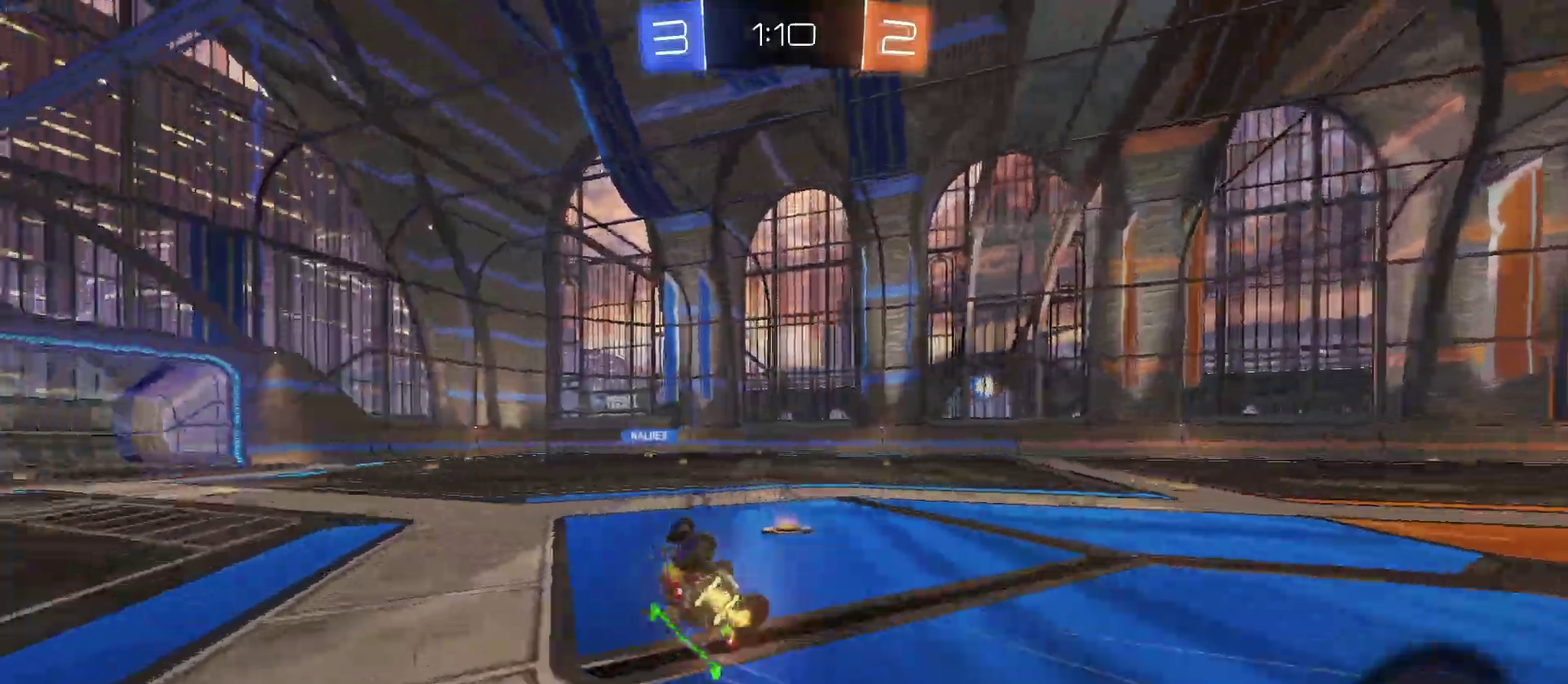
{"buttons": ["R2"], "left_stick": "center", "right_stick": "center", "events": [[200, "SQUARE", "up"], [233, "left_stick", "center"], [333, "left_stick", "down-left"], [433, "left_stick", "center"]]}
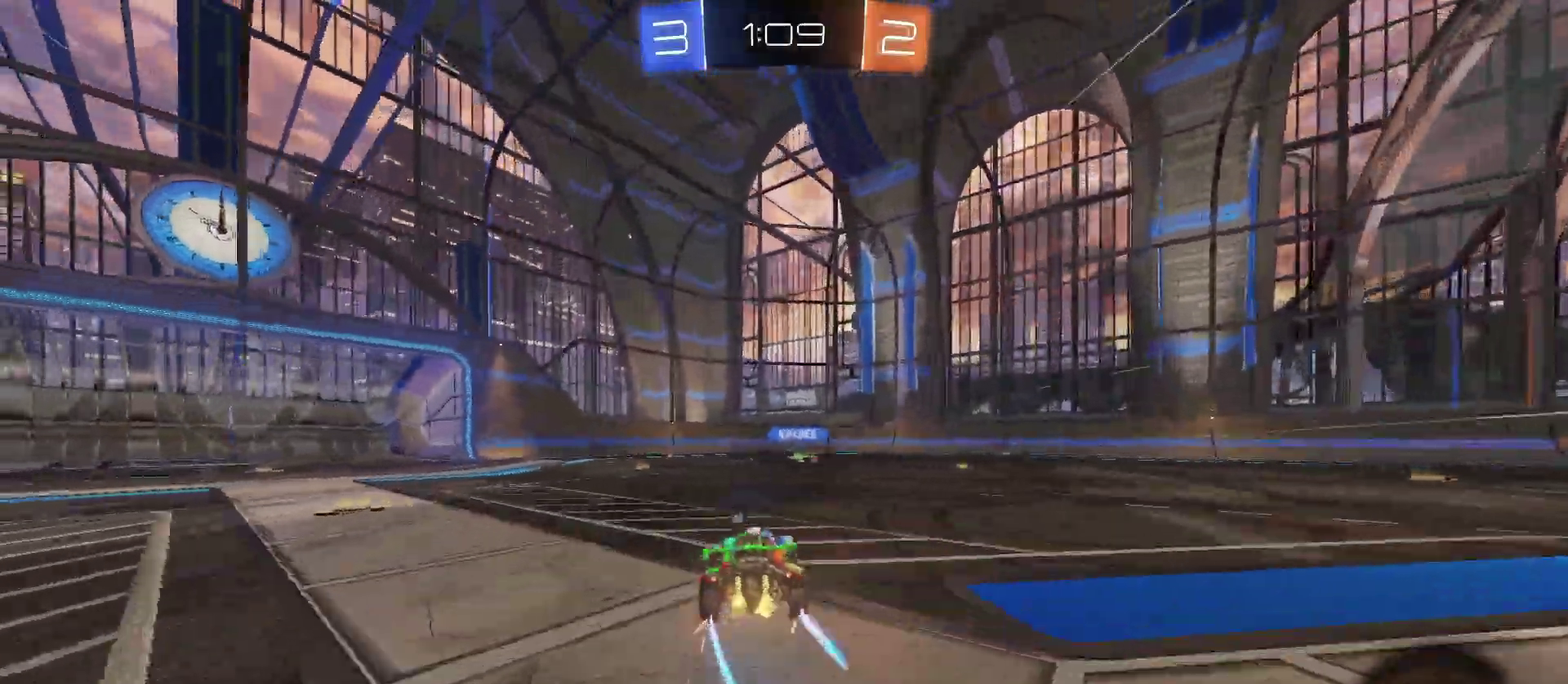
{"buttons": ["R2"], "left_stick": "left", "right_stick": "center", "events": [[217, "TRIANGLE", "down"], [217, "left_stick", "right"], [333, "left_stick", "center"], [367, "TRIANGLE", "up"], [383, "left_stick", "left"]]}
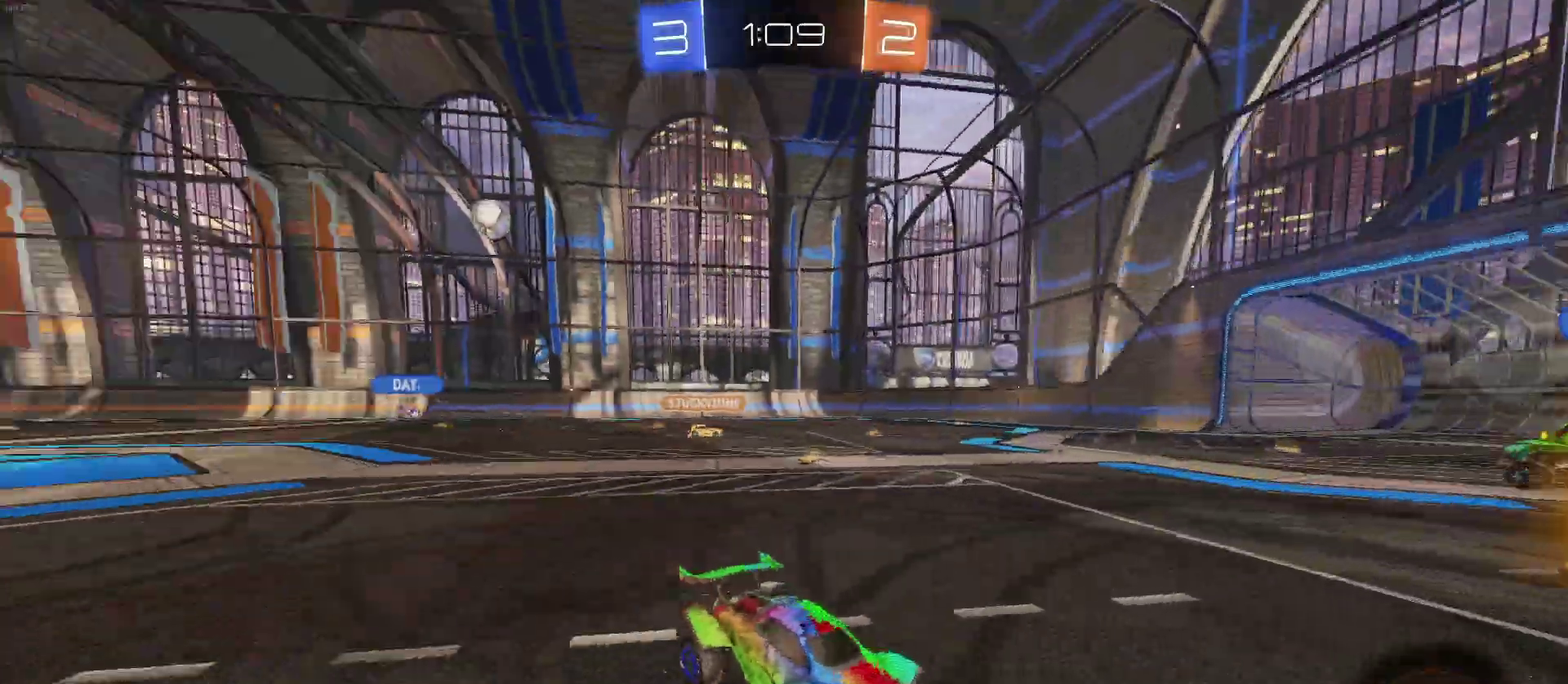
{"buttons": ["R2"], "left_stick": "center", "right_stick": "center", "events": [[233, "left_stick", "center"]]}
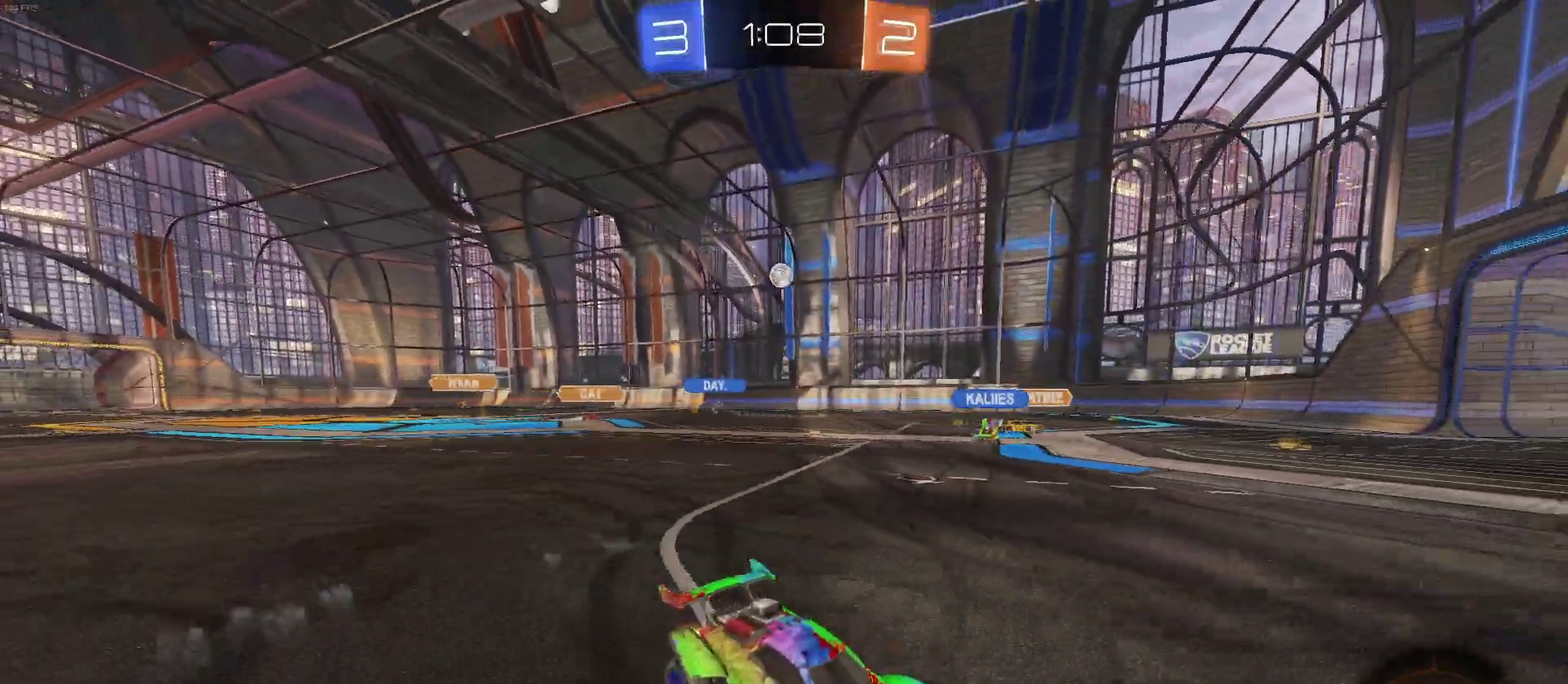
{"buttons": ["R2"], "left_stick": "left", "right_stick": "center", "events": [[50, "left_stick", "left"], [100, "SQUARE", "down"], [250, "SQUARE", "up"]]}
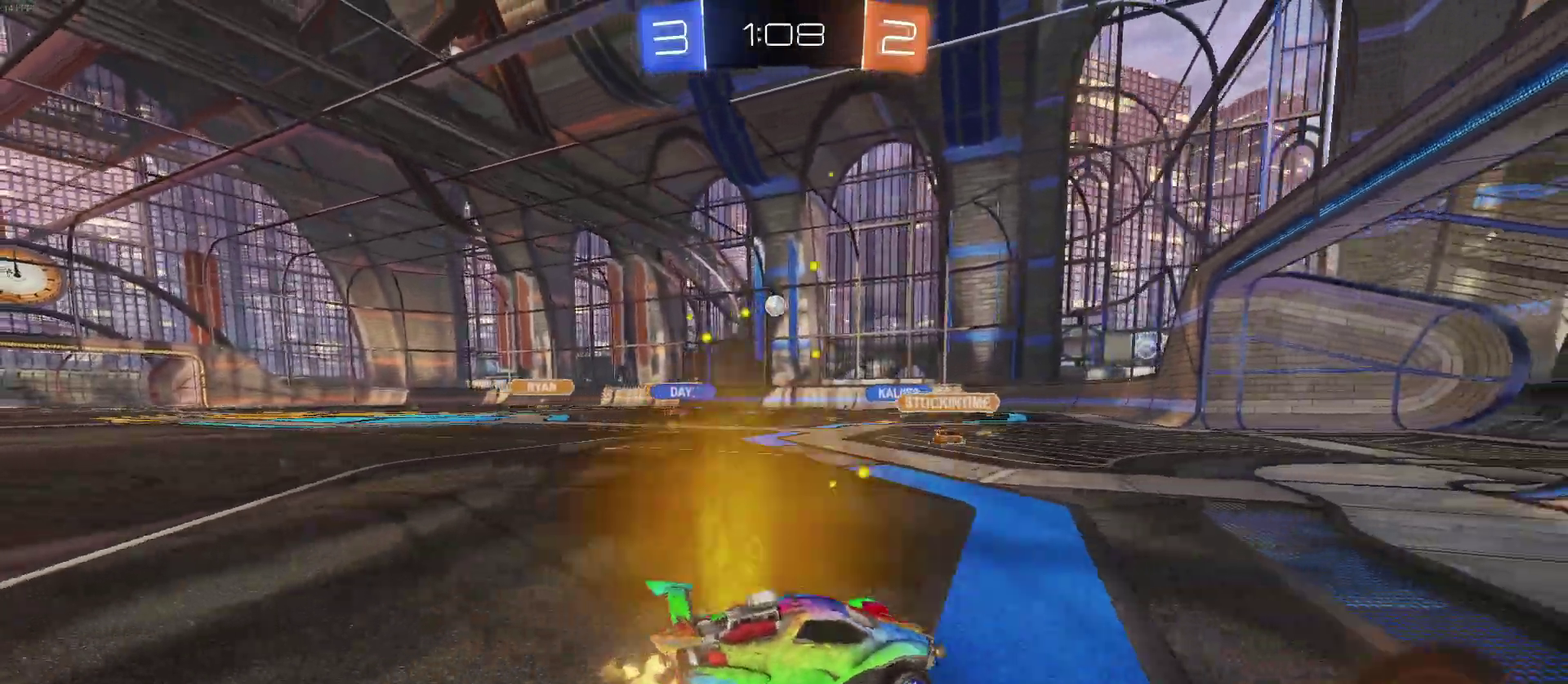
{"buttons": ["SQUARE", "R2"], "left_stick": "left", "right_stick": "center", "events": [[33, "left_stick", "center"], [50, "CROSS", "down"], [100, "left_stick", "left"], [117, "CROSS", "up"], [267, "left_stick", "right"], [383, "left_stick", "center"], [450, "SQUARE", "down"], [450, "left_stick", "left"]]}
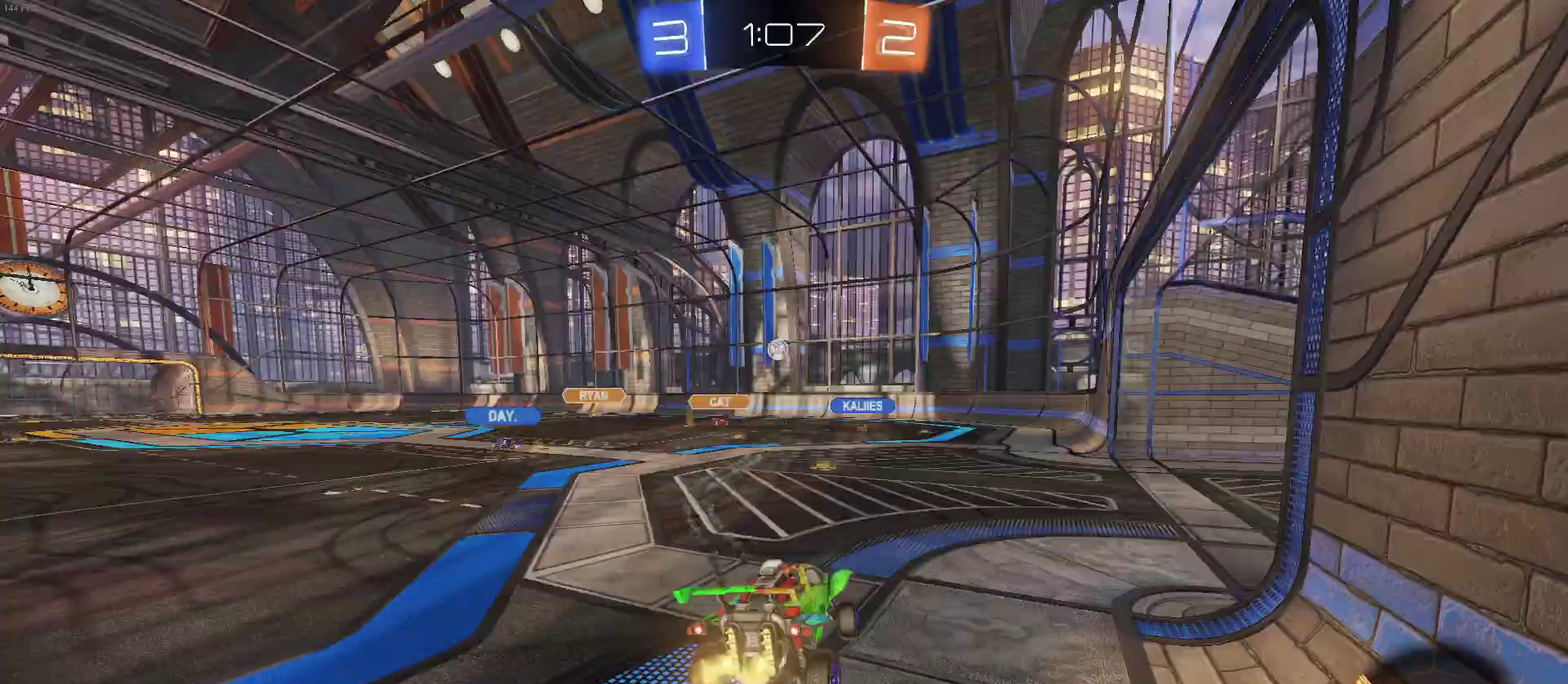
{"buttons": ["R2"], "left_stick": "down", "right_stick": "center"}
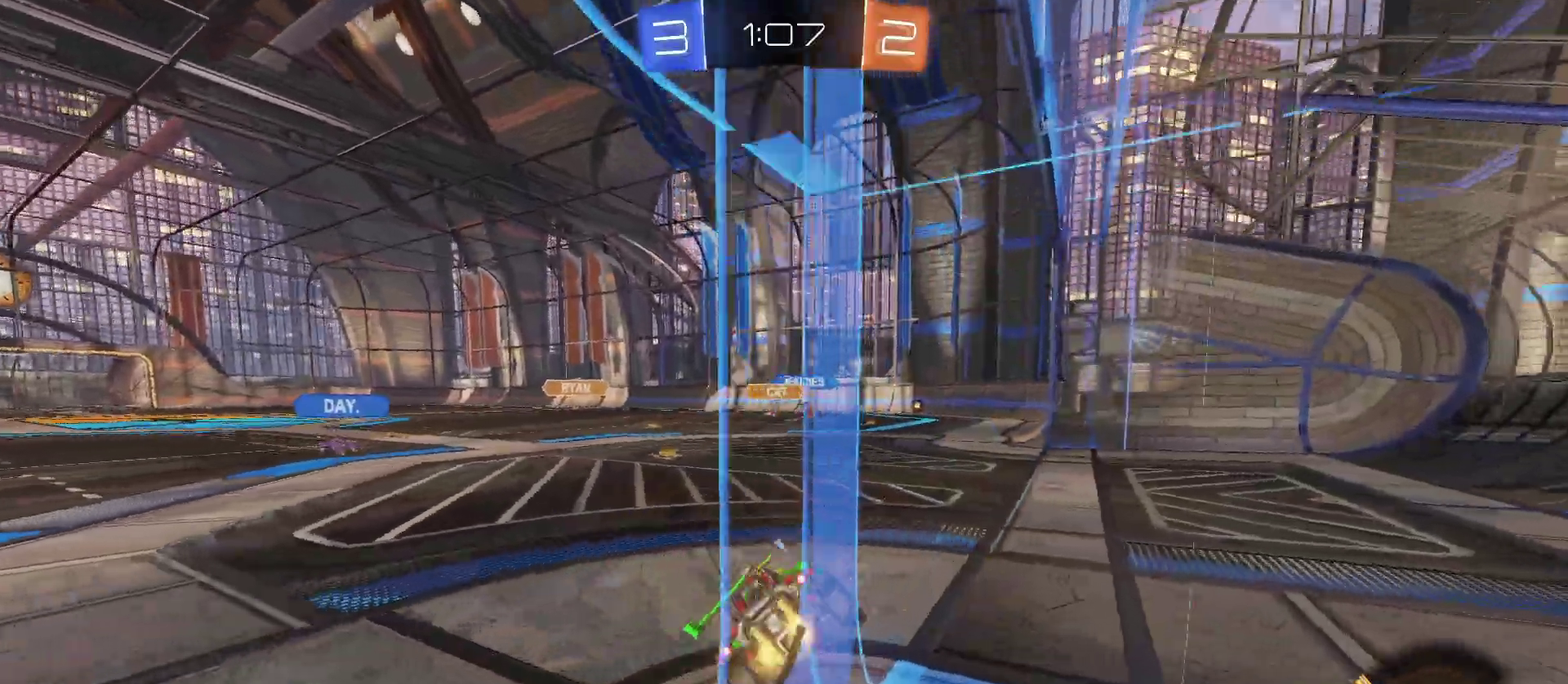
{"buttons": ["R2"], "left_stick": "down-right", "right_stick": "center"}
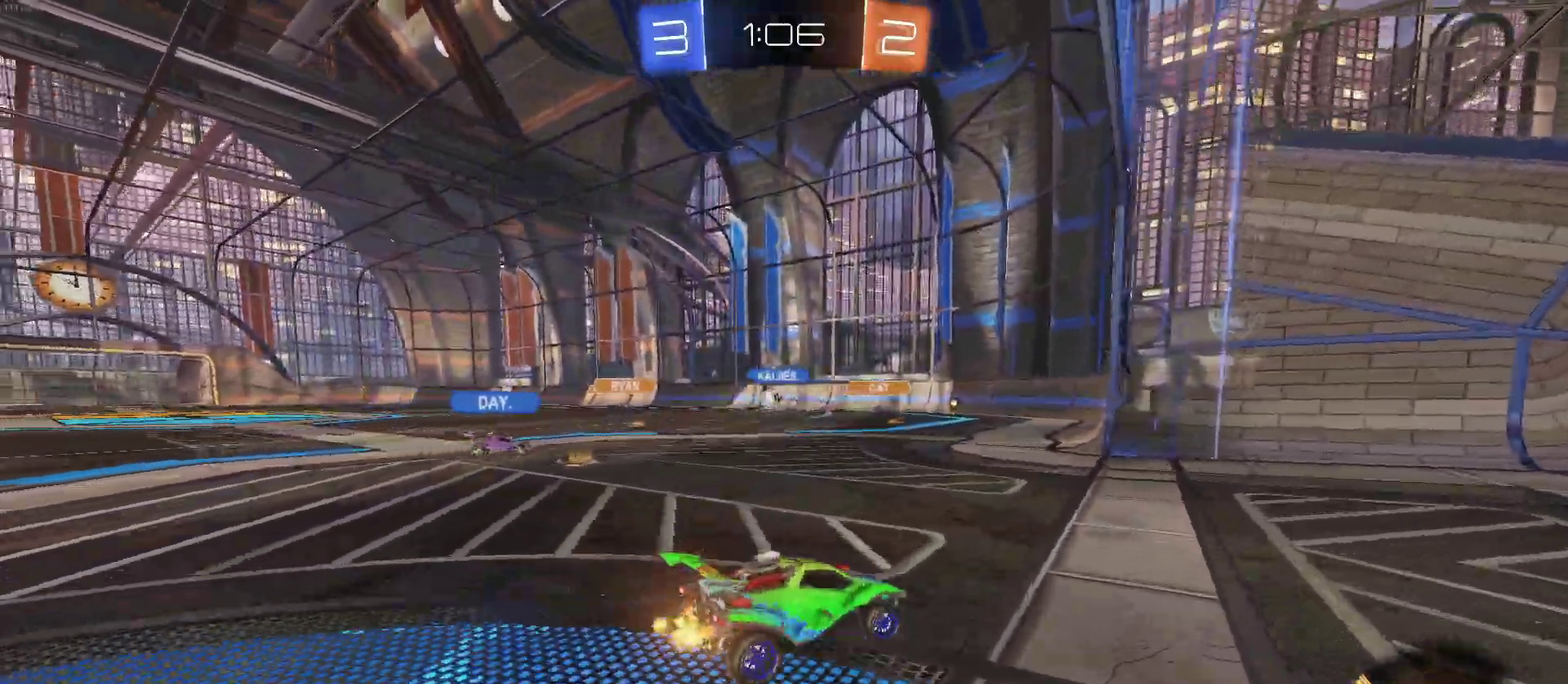
{"buttons": ["SQUARE", "R2"], "left_stick": "left", "right_stick": "center", "events": [[133, "left_stick", "right"], [233, "left_stick", "center"], [317, "SQUARE", "down"], [317, "left_stick", "left"]]}
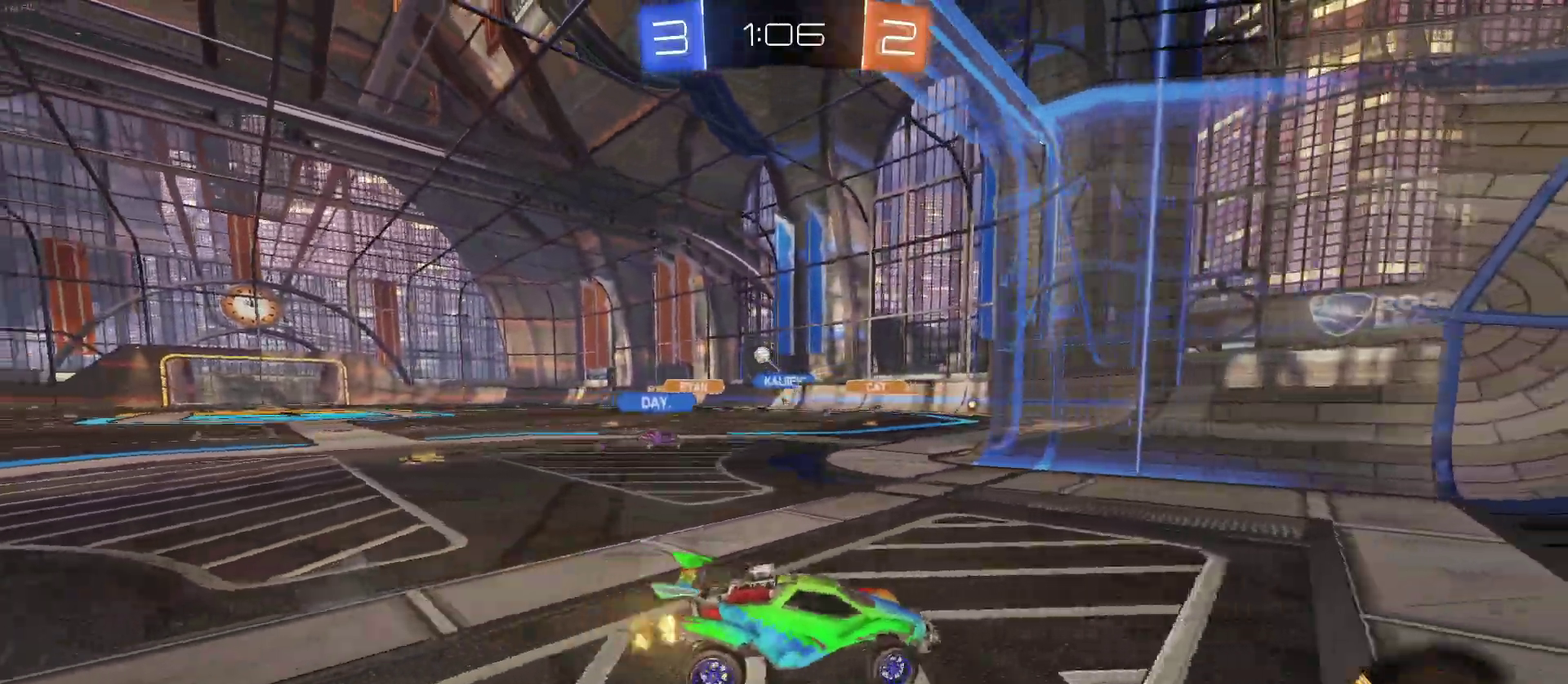
{"buttons": ["R2"], "left_stick": "left", "right_stick": "center", "events": [[167, "SQUARE", "up"]]}
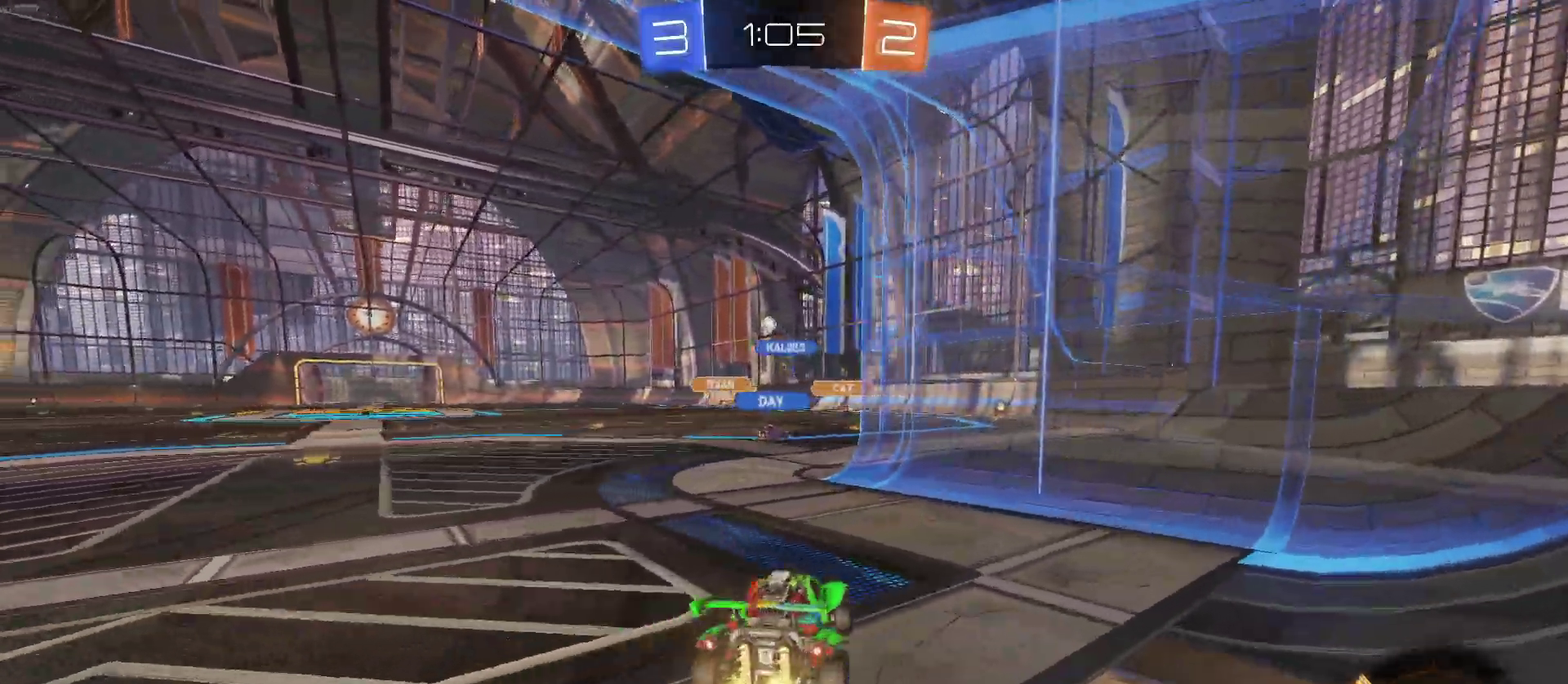
{"buttons": ["R2"], "left_stick": "center", "right_stick": "center", "events": [[400, "left_stick", "center"]]}